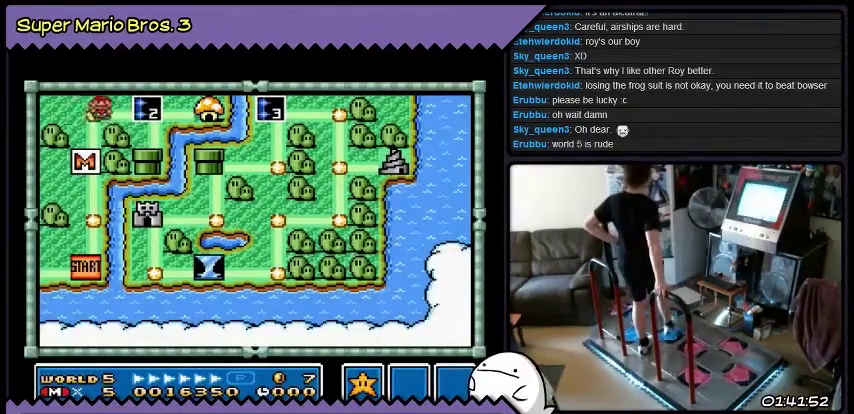
Gameplay with a controller (Nintendo layout); each line is a JSON object with the inputs held at the frame after it. "events" lists button and stick changes between this image and that frame as [ms after this image, input, new state], when the widget could be followed in between. Not read: L3 R3.
{"buttons": ["B"], "events": [[133, "DPAD_RIGHT", "up"]]}
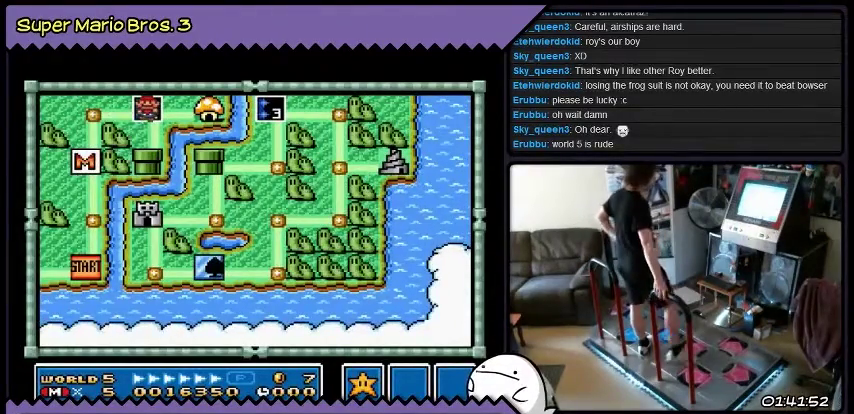
{"buttons": [], "events": [[67, "B", "up"]]}
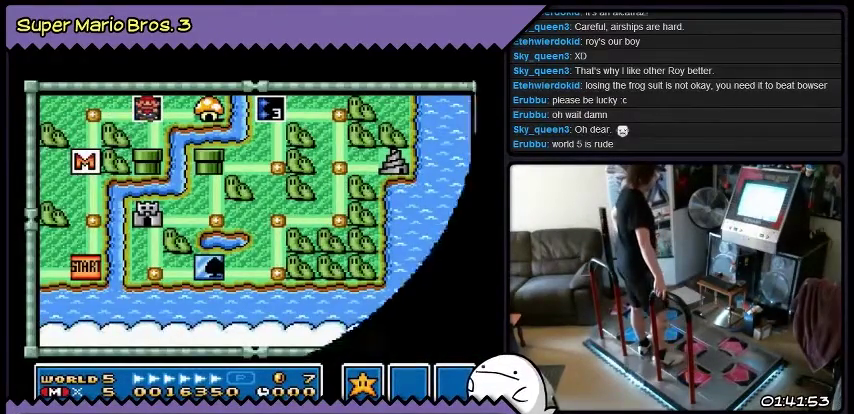
{"buttons": [], "events": []}
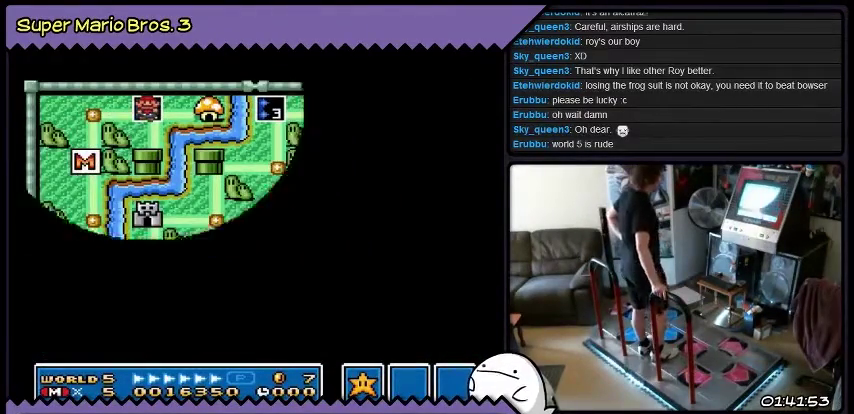
{"buttons": [], "events": []}
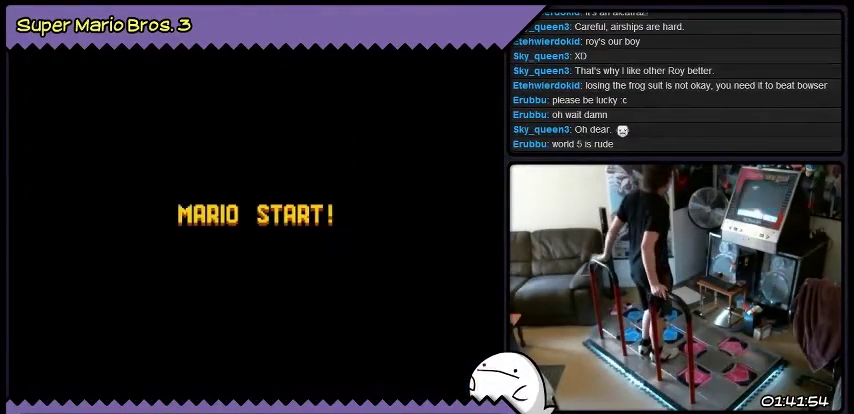
{"buttons": [], "events": []}
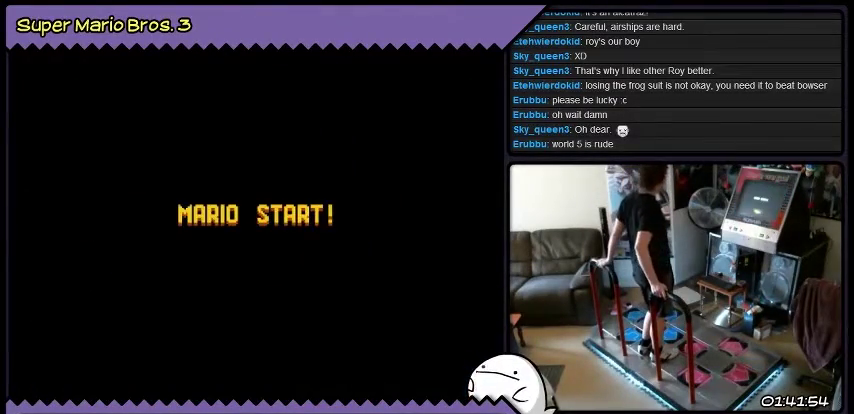
{"buttons": [], "events": []}
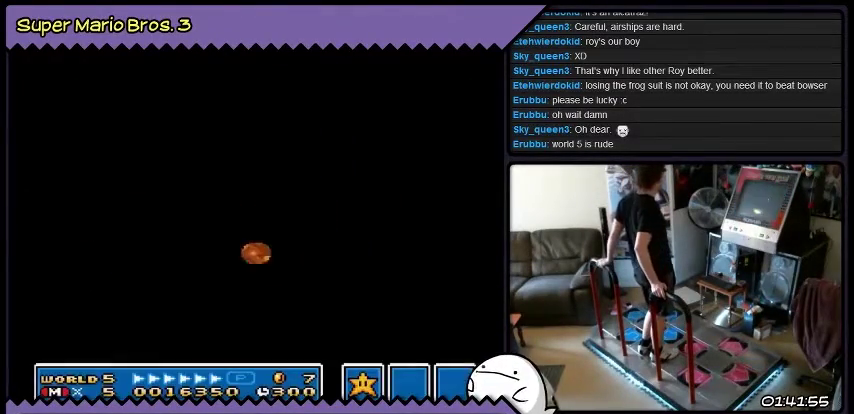
{"buttons": [], "events": []}
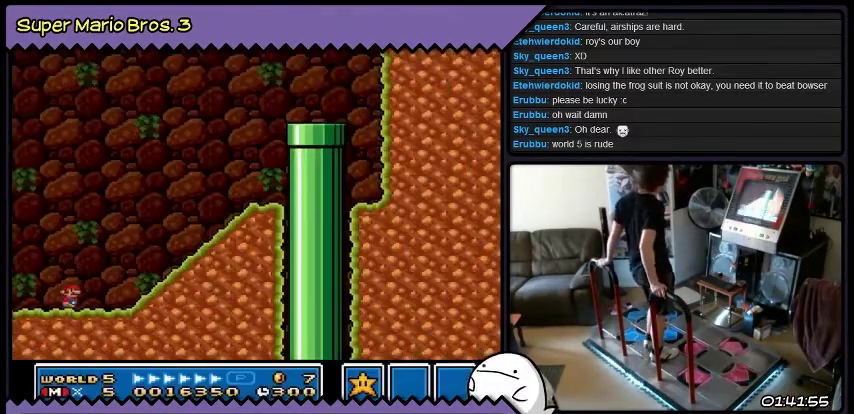
{"buttons": ["B", "DPAD_RIGHT"], "events": [[34, "DPAD_RIGHT", "down"], [401, "B", "down"]]}
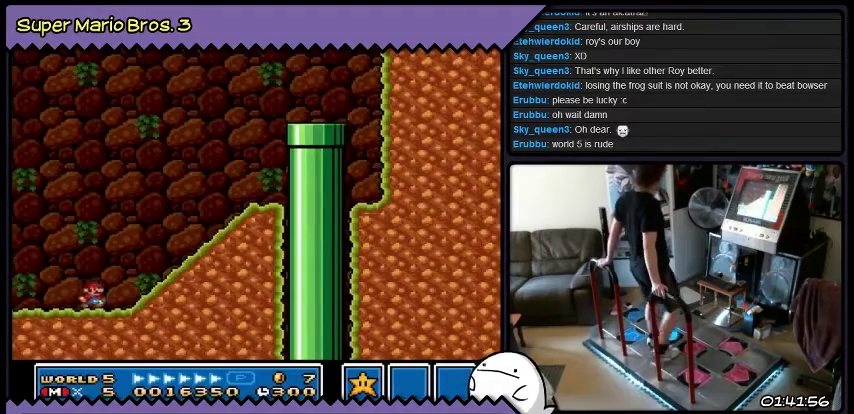
{"buttons": ["B", "DPAD_RIGHT"], "events": []}
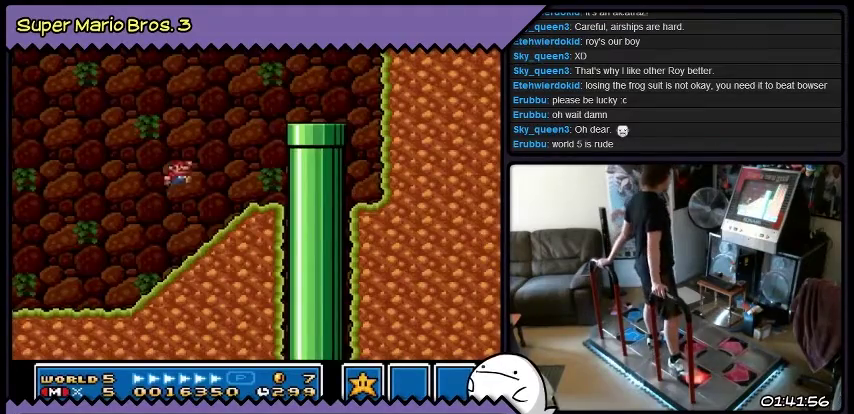
{"buttons": ["DPAD_RIGHT"], "events": [[34, "B", "up"]]}
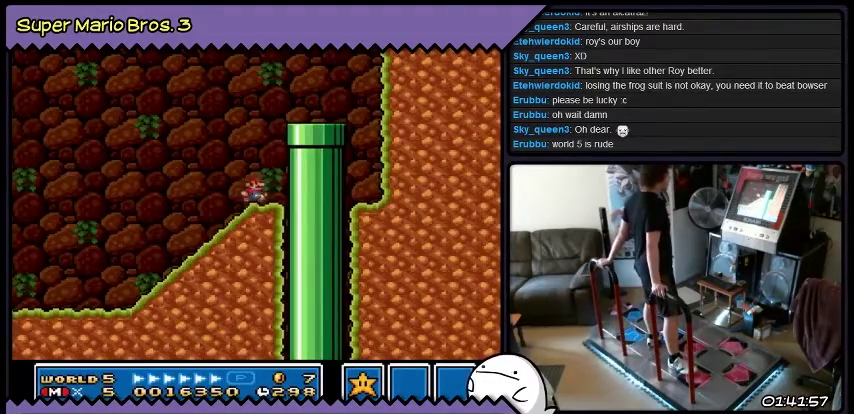
{"buttons": ["B", "DPAD_RIGHT"], "events": [[233, "B", "down"]]}
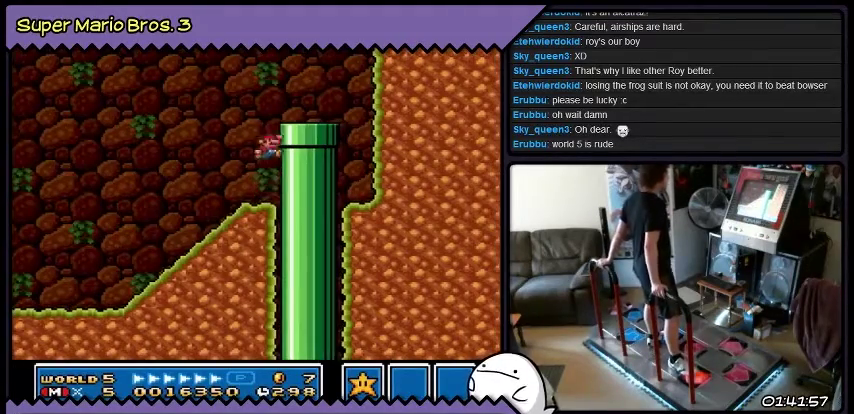
{"buttons": ["DPAD_DOWN"], "events": [[100, "B", "up"], [334, "DPAD_RIGHT", "up"], [501, "DPAD_DOWN", "down"]]}
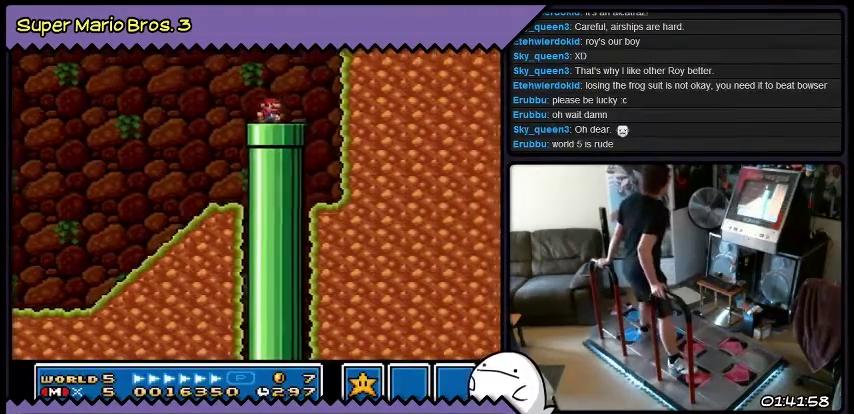
{"buttons": ["DPAD_DOWN"], "events": []}
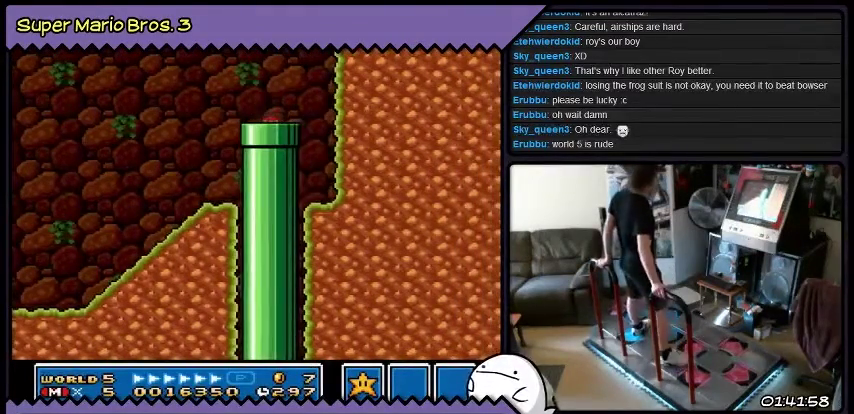
{"buttons": [], "events": [[134, "DPAD_DOWN", "up"]]}
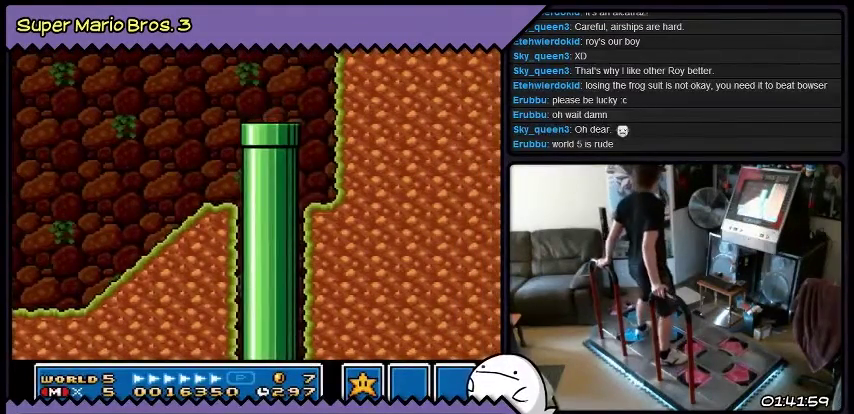
{"buttons": [], "events": []}
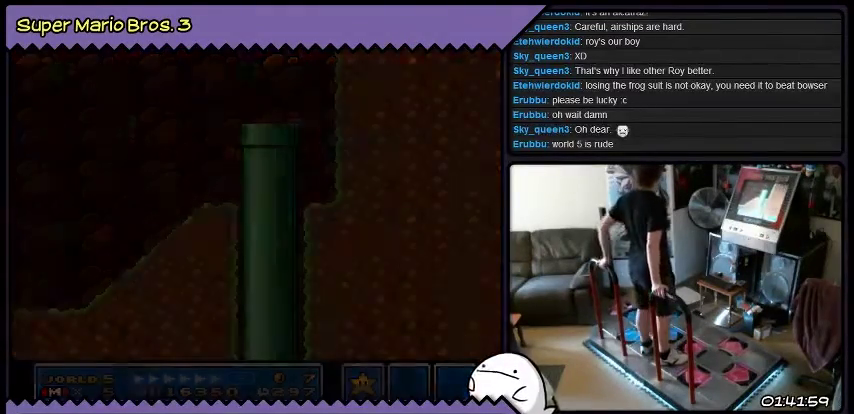
{"buttons": [], "events": []}
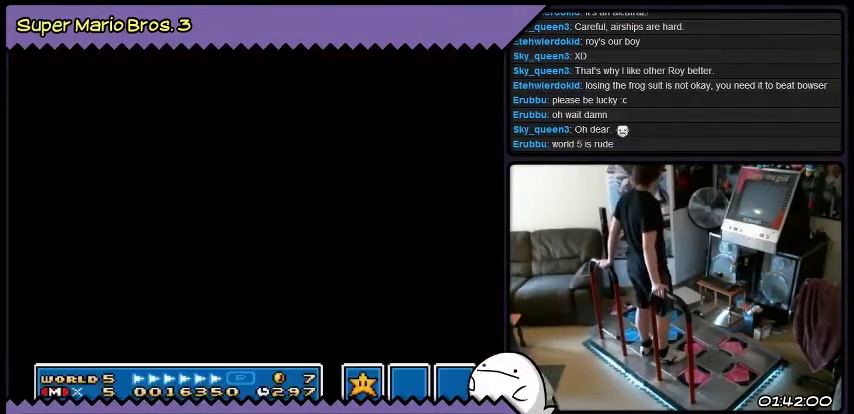
{"buttons": [], "events": []}
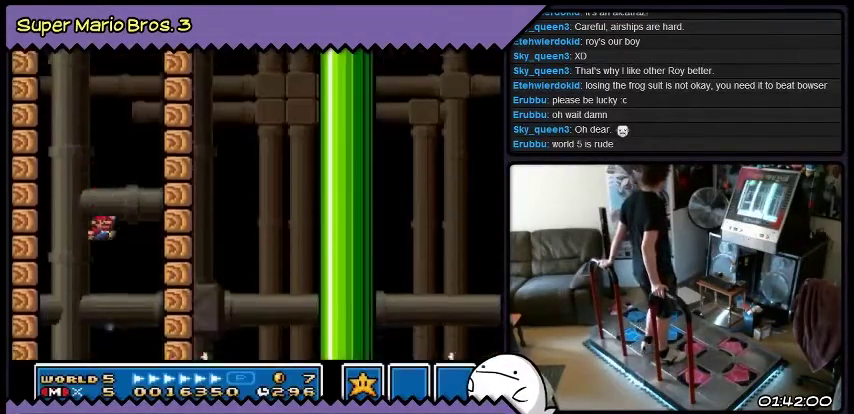
{"buttons": ["DPAD_RIGHT"], "events": [[67, "DPAD_RIGHT", "down"]]}
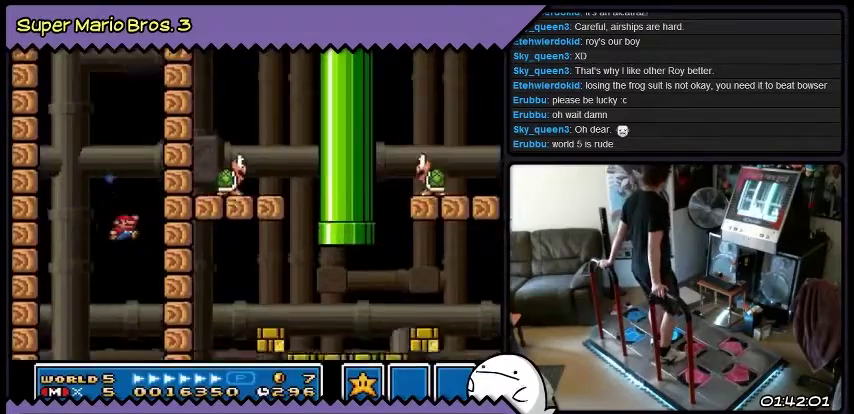
{"buttons": ["DPAD_RIGHT"], "events": []}
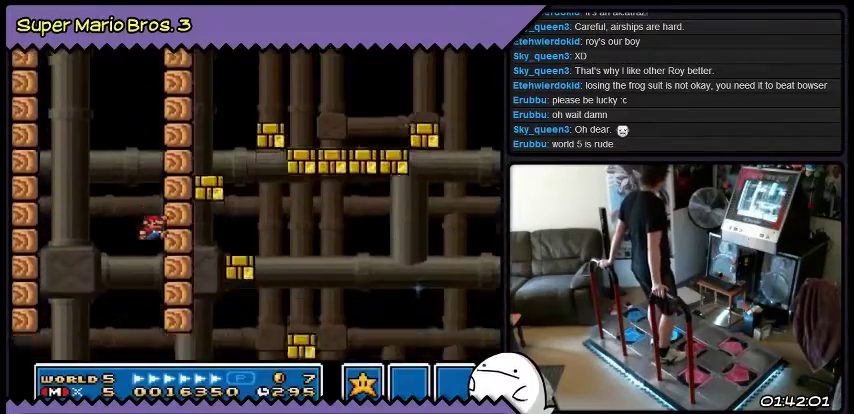
{"buttons": ["DPAD_RIGHT"], "events": []}
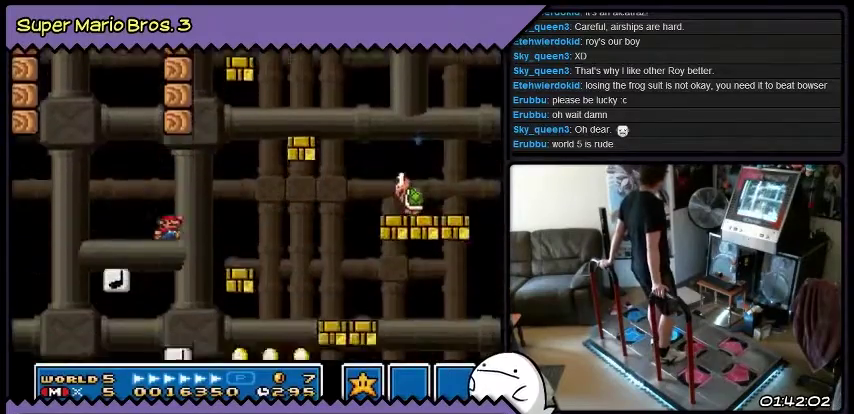
{"buttons": ["B"], "events": [[234, "B", "down"], [501, "DPAD_RIGHT", "up"]]}
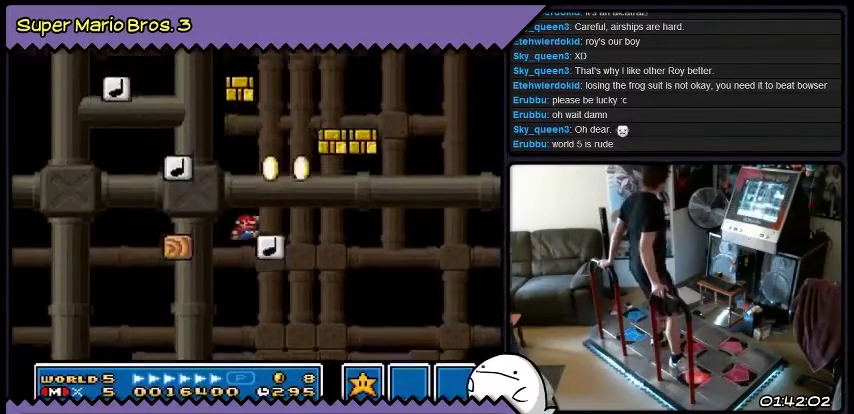
{"buttons": ["B", "DPAD_LEFT"], "events": [[367, "DPAD_LEFT", "down"]]}
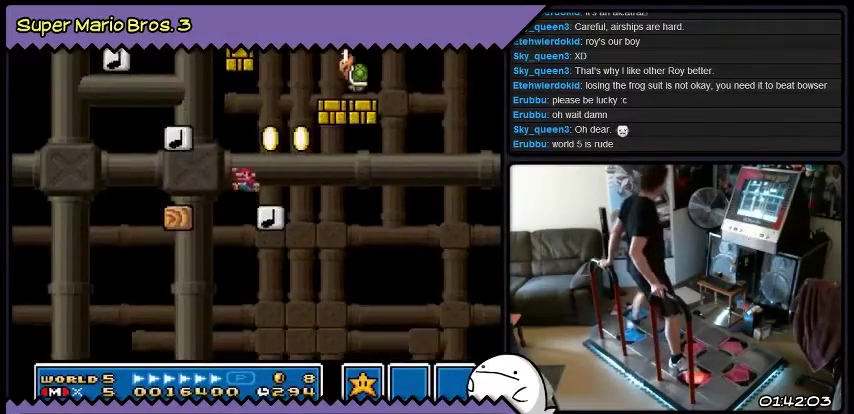
{"buttons": [], "events": [[134, "B", "up"], [367, "DPAD_LEFT", "up"]]}
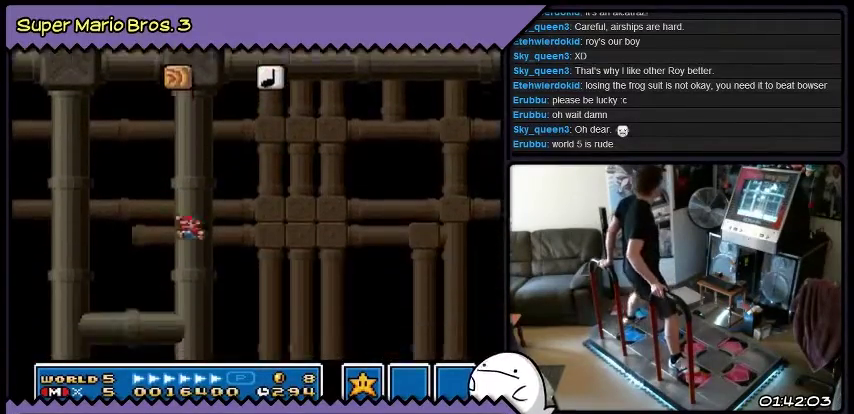
{"buttons": ["DPAD_RIGHT"], "events": [[434, "DPAD_RIGHT", "down"]]}
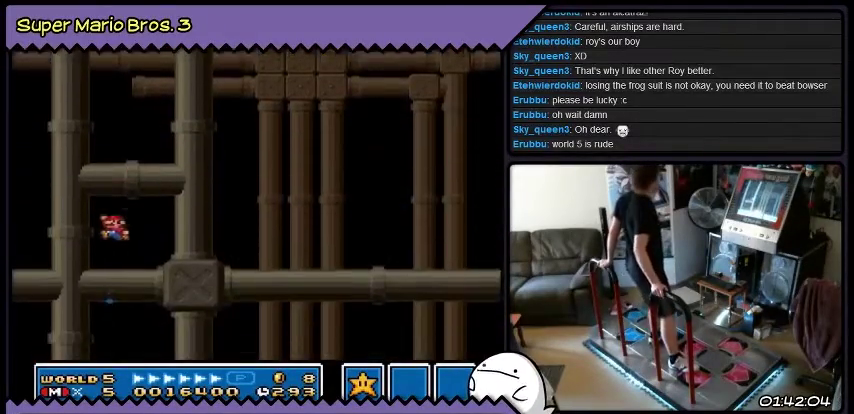
{"buttons": [], "events": [[201, "DPAD_RIGHT", "up"]]}
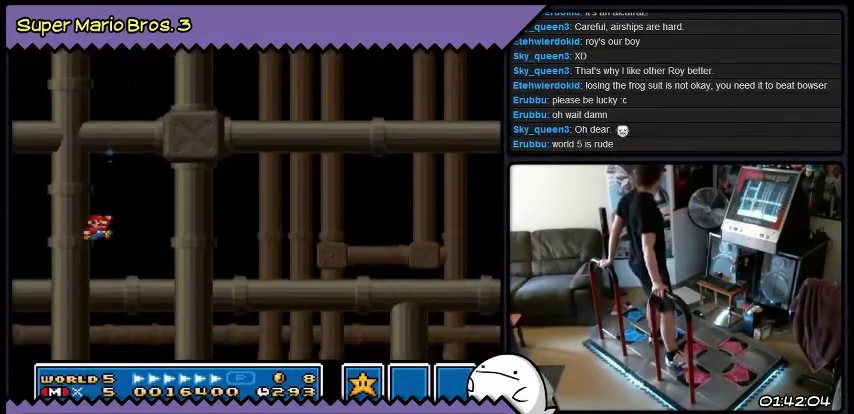
{"buttons": [], "events": [[100, "DPAD_RIGHT", "down"], [500, "DPAD_RIGHT", "up"]]}
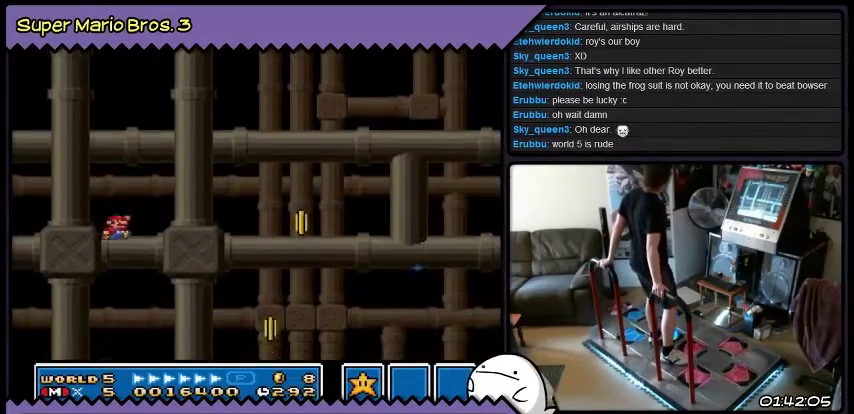
{"buttons": [], "events": []}
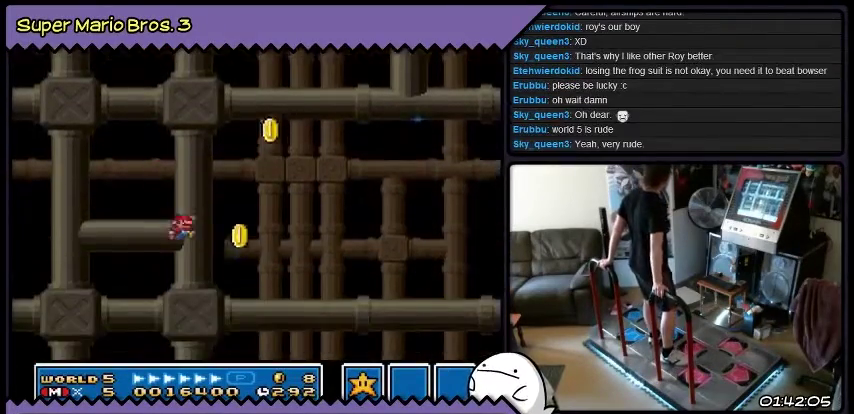
{"buttons": [], "events": []}
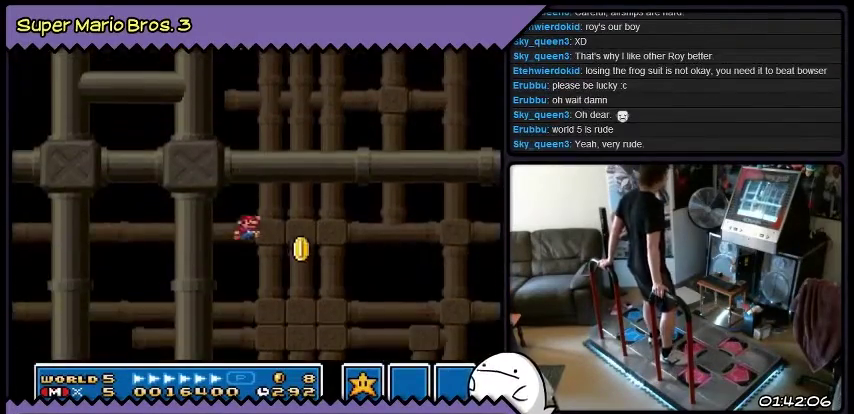
{"buttons": ["DPAD_LEFT"], "events": [[501, "DPAD_LEFT", "down"]]}
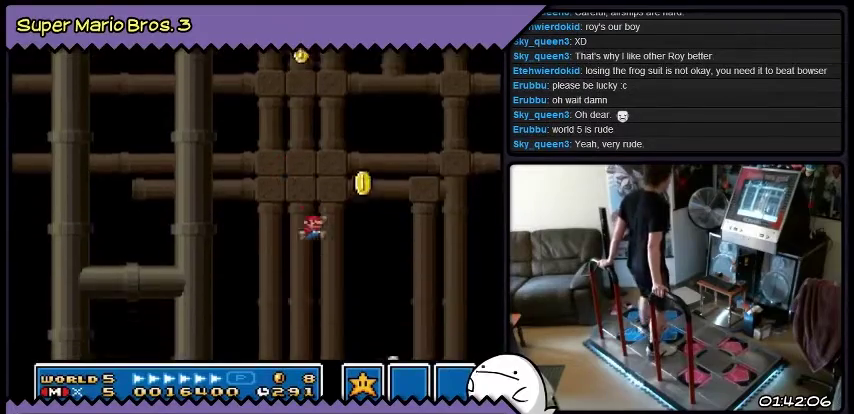
{"buttons": [], "events": [[367, "DPAD_LEFT", "up"]]}